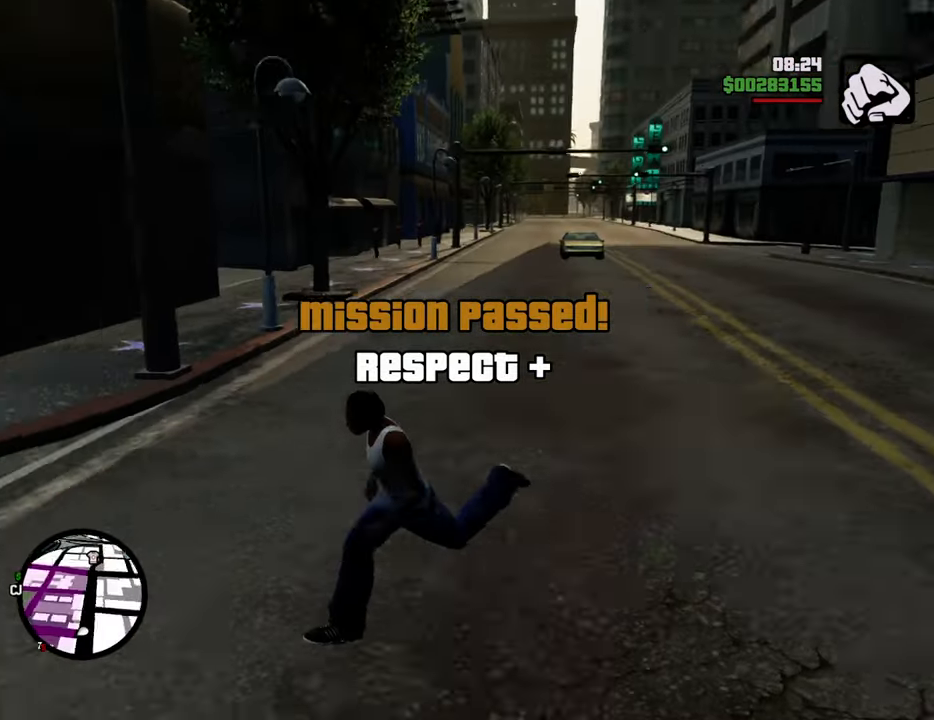
Gameplay with keyboard and mouse; each line is a JSON object with the keys and mouse buttons held at the frame after it. "events" lists presses ("down") and releases ("up") of "1", "2", "3", "4", "5", "6", "8", "a", "alt", "c", "ctrl", "d", "down", "e", "escape", "f", "f1", "f2", "f3", "g", "h", "left", "num2", "q", "r", "right", "s", "shift", "space", "t", "tab", "up", "v", "w", "x", "z", "mouse_left", "mouse_middle", "mouse_right", "mouse_wheel_up" and "mouse_wheel_down" between this image and that frame as [ms after this image, input, new state], when the widget could be followed in between. "mouse_left", "mouse_middle", "mouse_right", "mouse_wheel_up", "mouse_wheel_down" = the "left", "middle", "right", "wheel_up", "wheel_down" buttons of the "mouse" list. No other keys are recorded. Mouse movement is not recorded.
{"keys": ["a", "w"], "mouse": [], "events": [[33, "s", "up"], [167, "w", "down"], [400, "mouse_wheel_down", "down"], [451, "mouse_wheel_down", "up"], [451, "space", "up"]]}
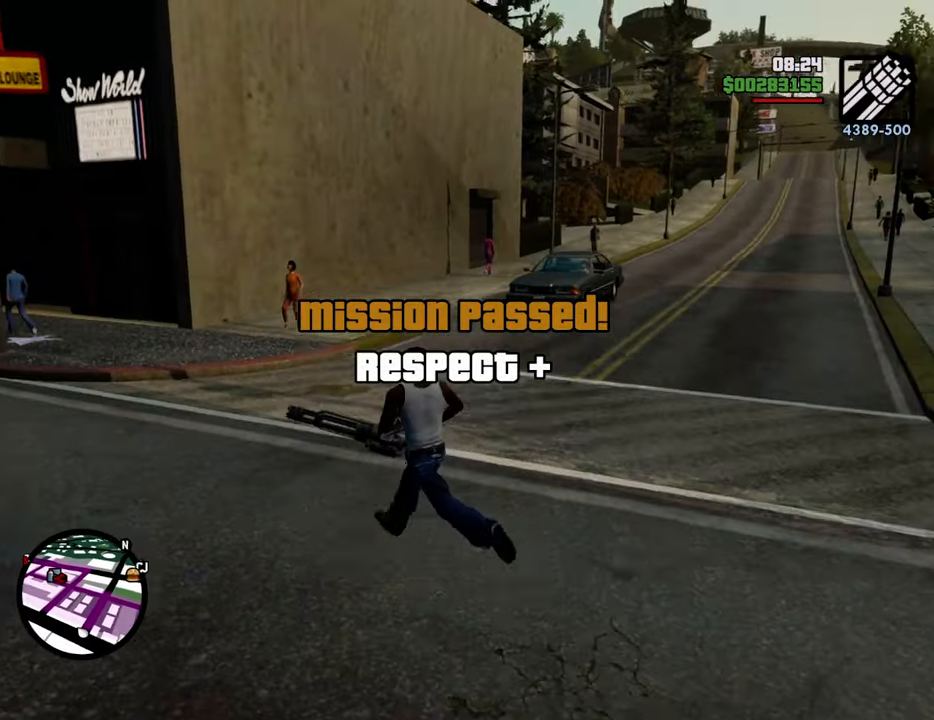
{"keys": ["3", "w"], "mouse": [], "events": [[50, "a", "up"], [417, "3", "down"]]}
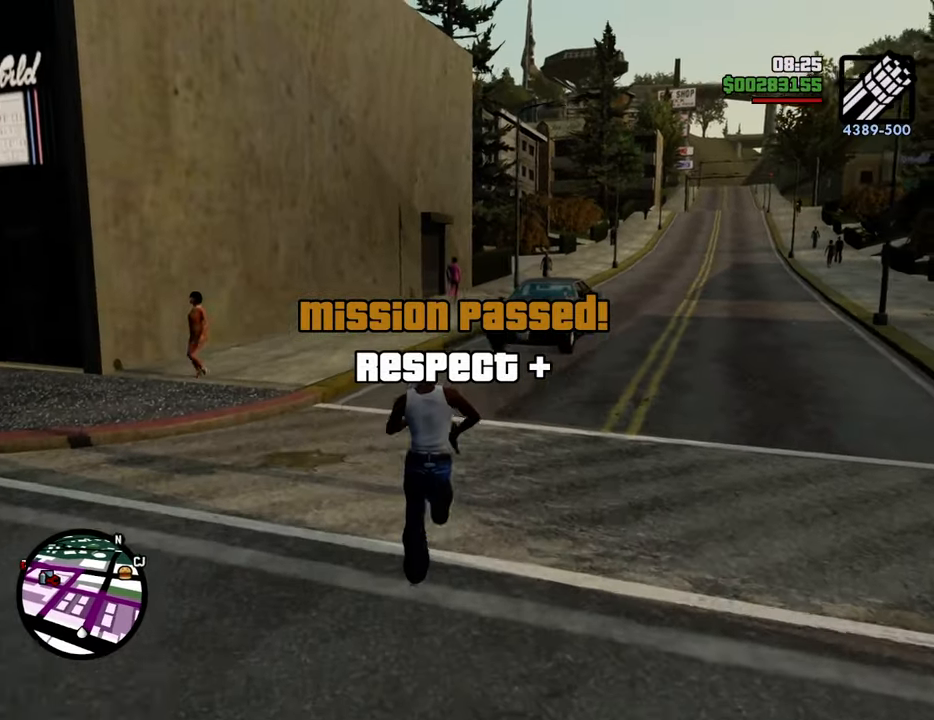
{"keys": ["w"], "mouse": ["right"], "events": [[17, "3", "up"], [301, "mouse_right", "down"]]}
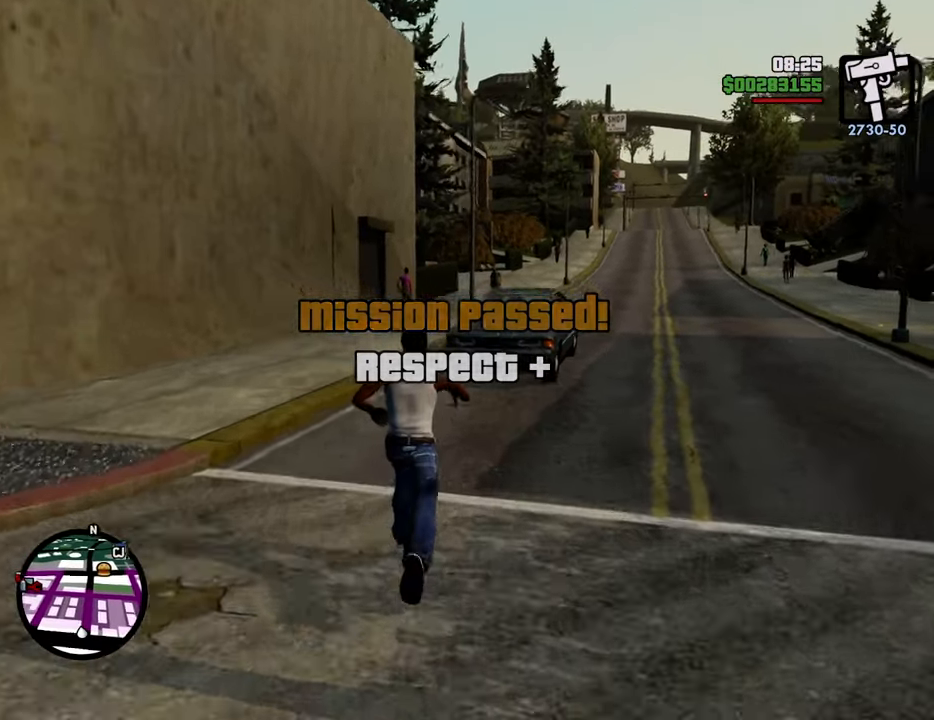
{"keys": ["w"], "mouse": ["right"], "events": []}
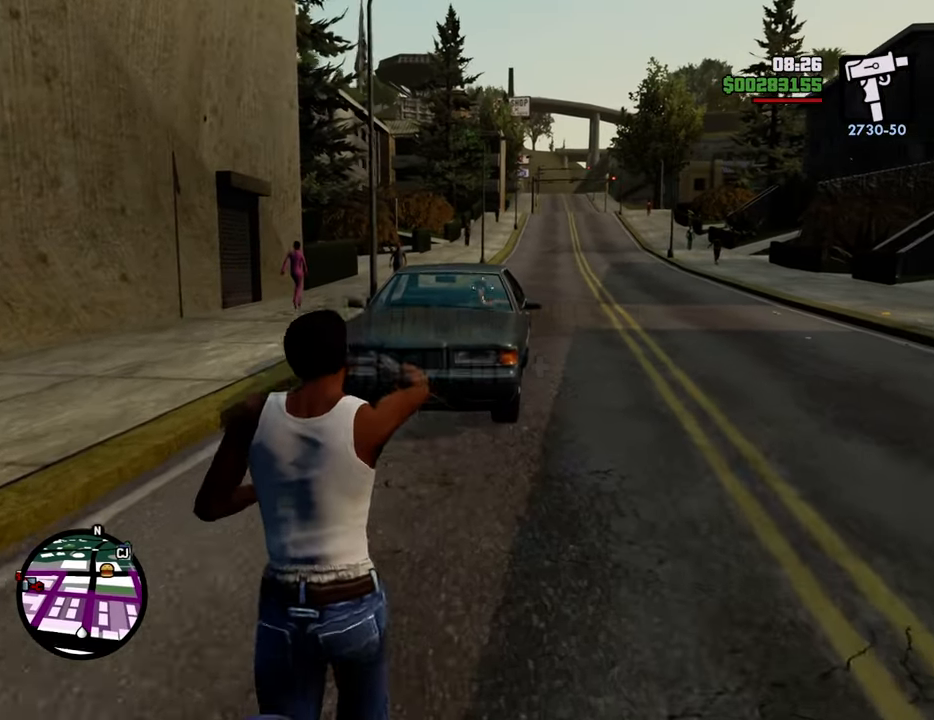
{"keys": ["1", "d", "space", "w"], "mouse": [], "events": [[50, "mouse_left", "down"], [134, "mouse_left", "up"], [184, "mouse_right", "up"], [384, "d", "down"], [384, "space", "down"], [418, "1", "down"]]}
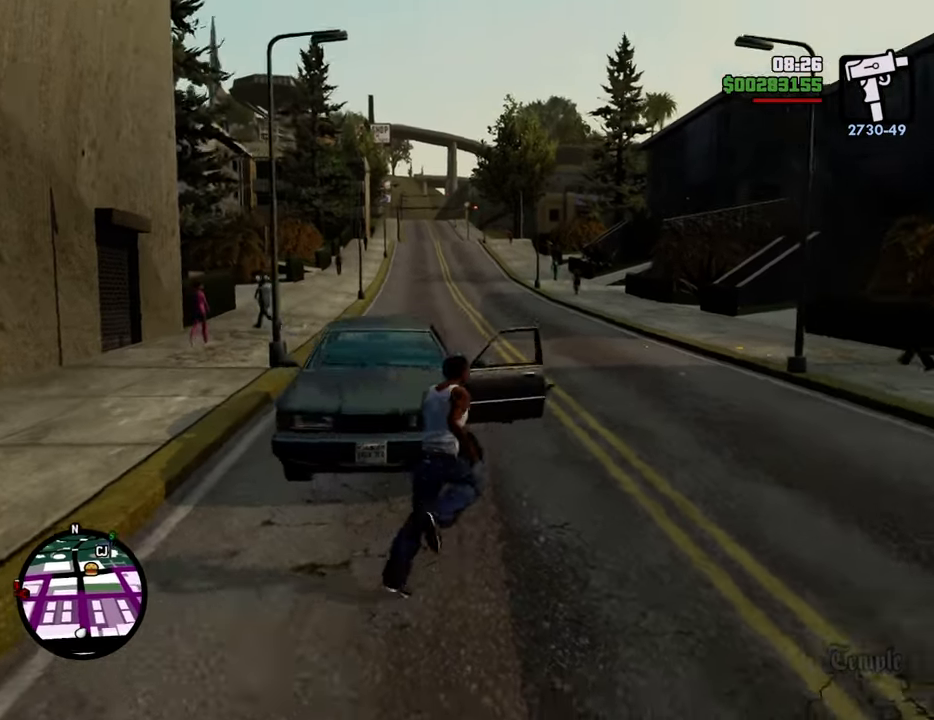
{"keys": ["a", "space", "w"], "mouse": [], "events": [[151, "1", "up"], [151, "d", "up"], [485, "a", "down"]]}
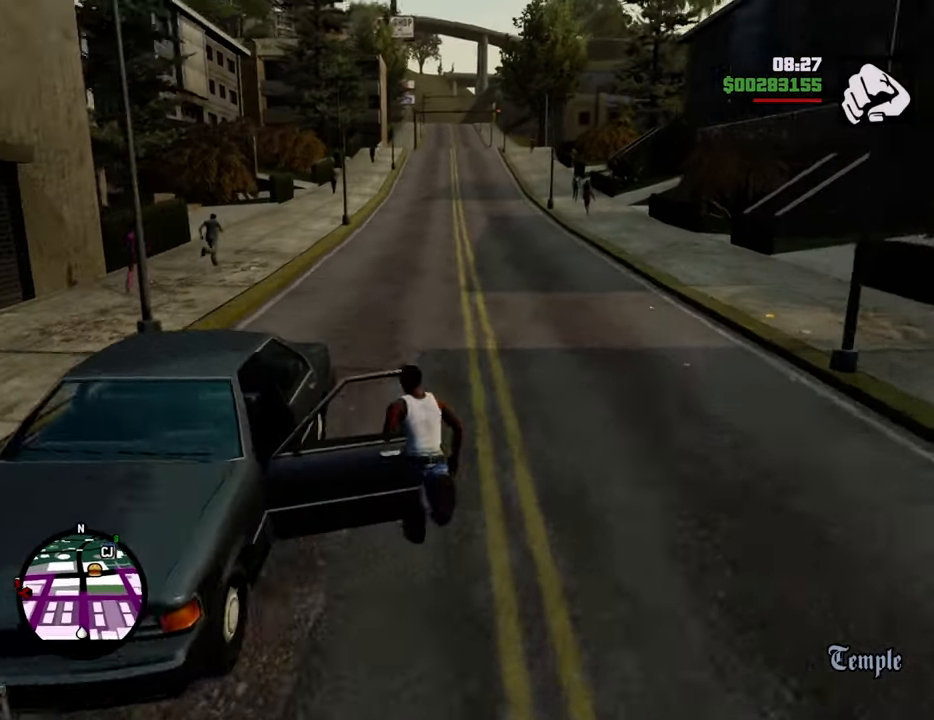
{"keys": [], "mouse": [], "events": [[34, "f", "down"], [84, "space", "up"], [134, "f", "up"], [134, "w", "up"], [167, "a", "up"], [218, "f", "down"], [319, "f", "up"], [369, "f", "down"], [502, "f", "up"]]}
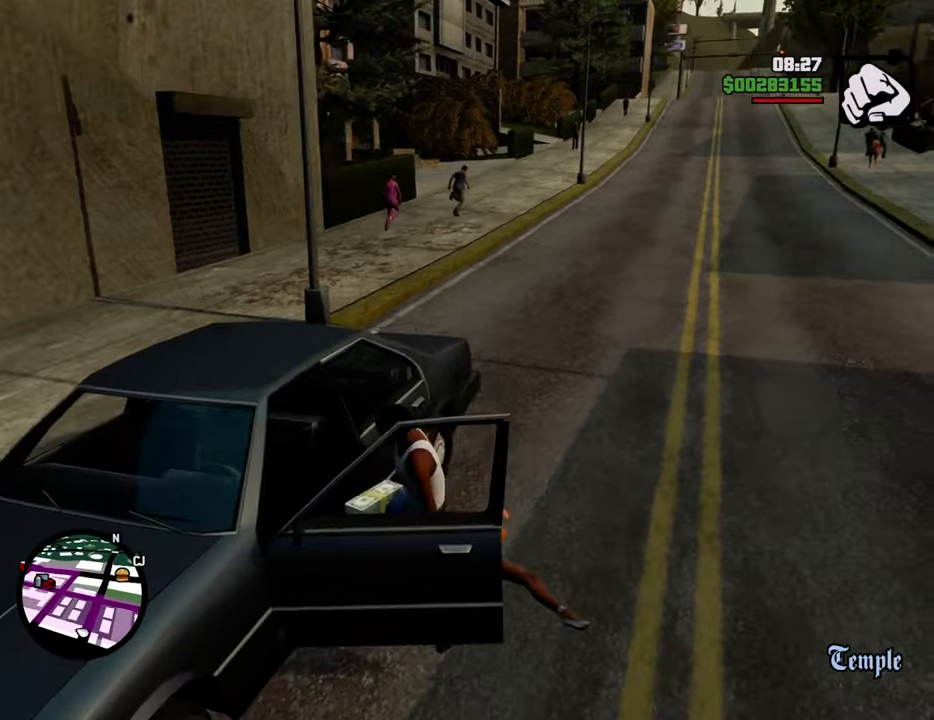
{"keys": [], "mouse": [], "events": []}
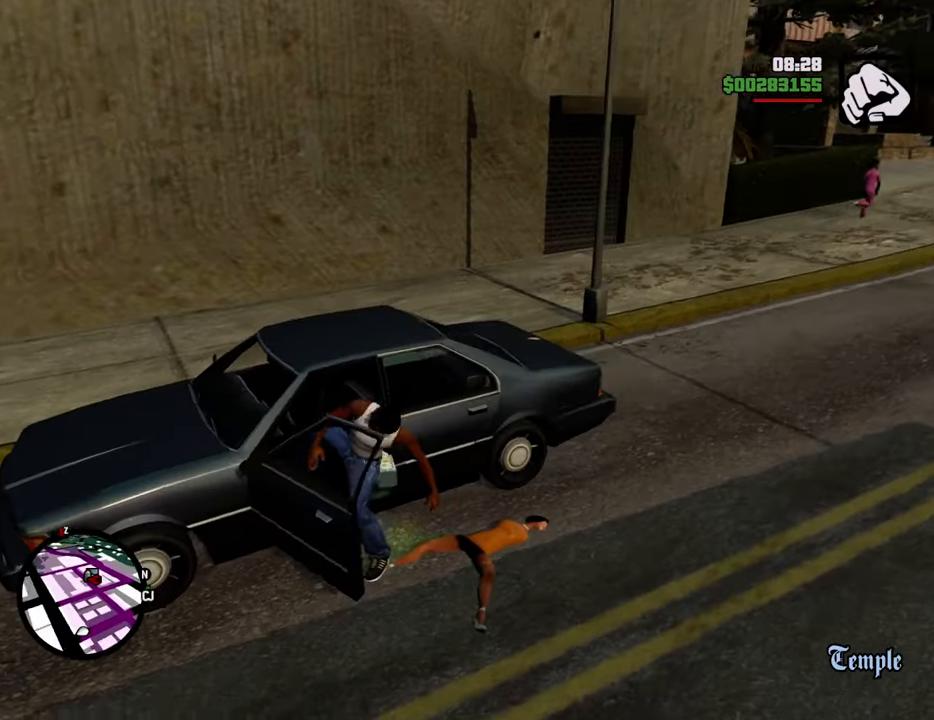
{"keys": ["d", "s", "shift"], "mouse": [], "events": [[17, "s", "down"], [17, "shift", "down"], [117, "d", "down"]]}
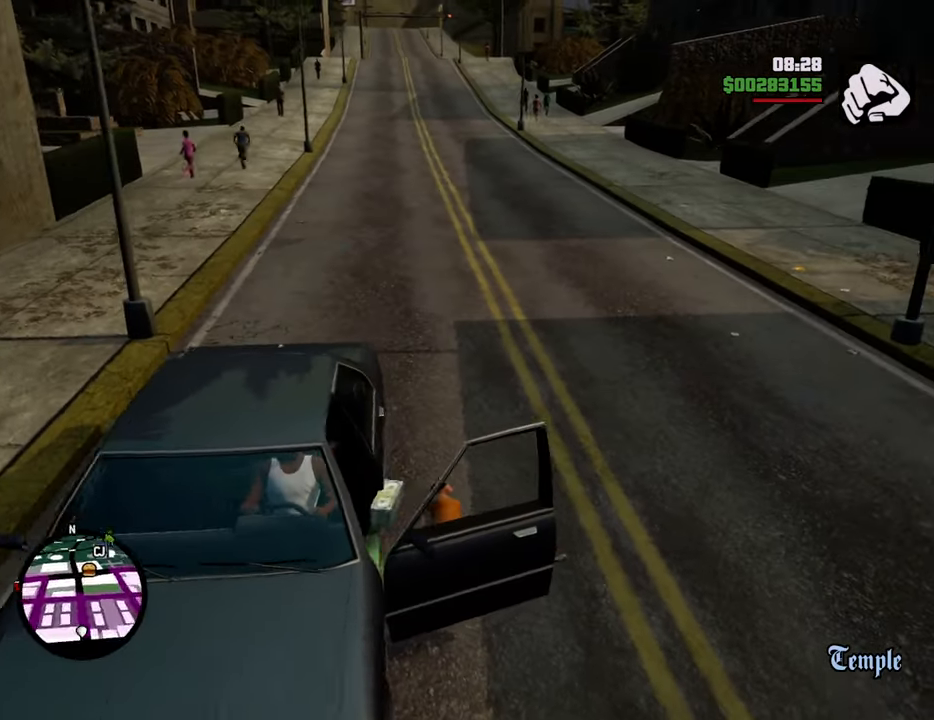
{"keys": ["d", "s", "shift"], "mouse": [], "events": []}
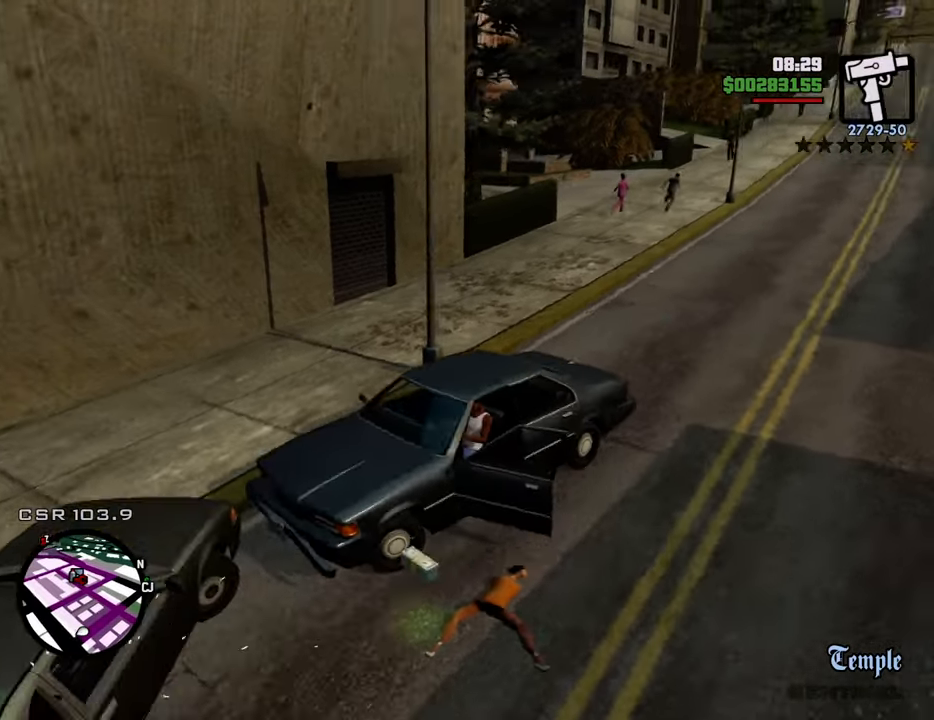
{"keys": ["a", "s", "shift"], "mouse": [], "events": [[451, "d", "up"], [501, "a", "down"]]}
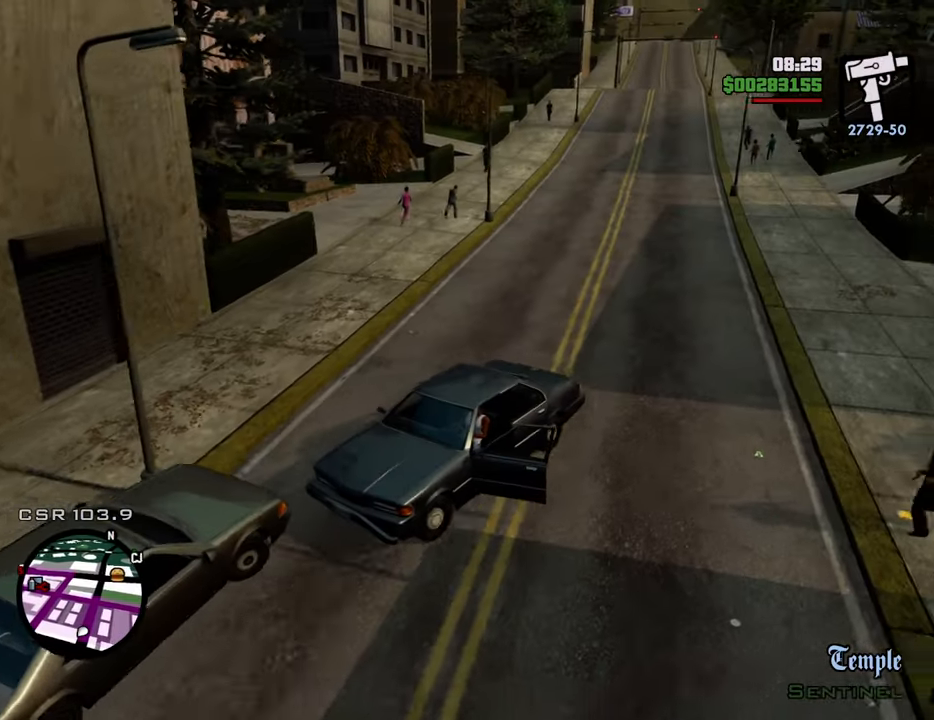
{"keys": ["a", "s", "shift"], "mouse": [], "events": []}
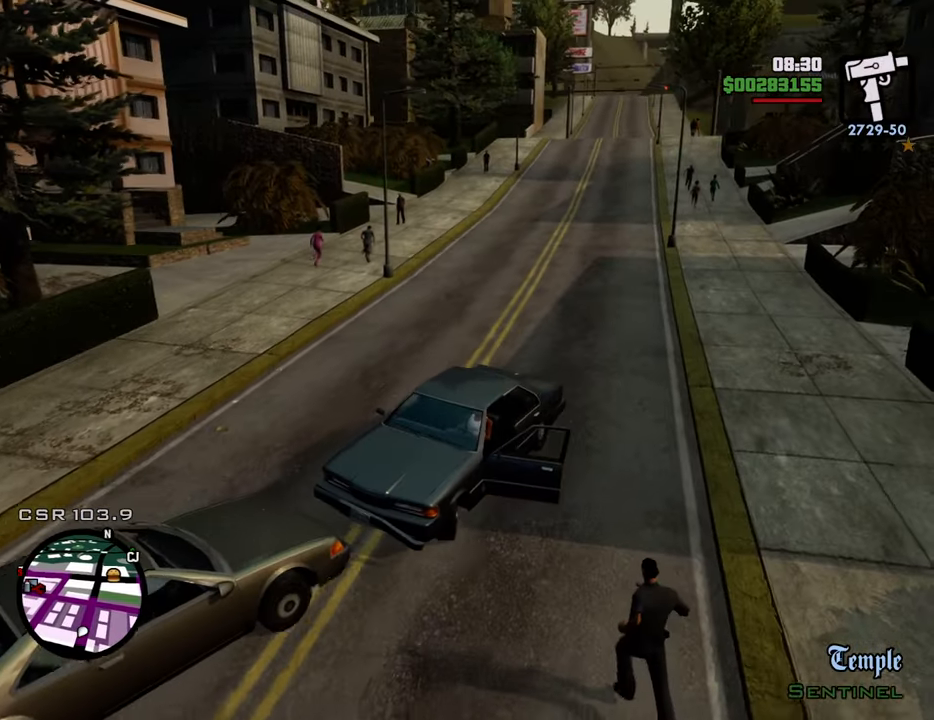
{"keys": ["a", "shift"], "mouse": [], "events": [[484, "s", "up"]]}
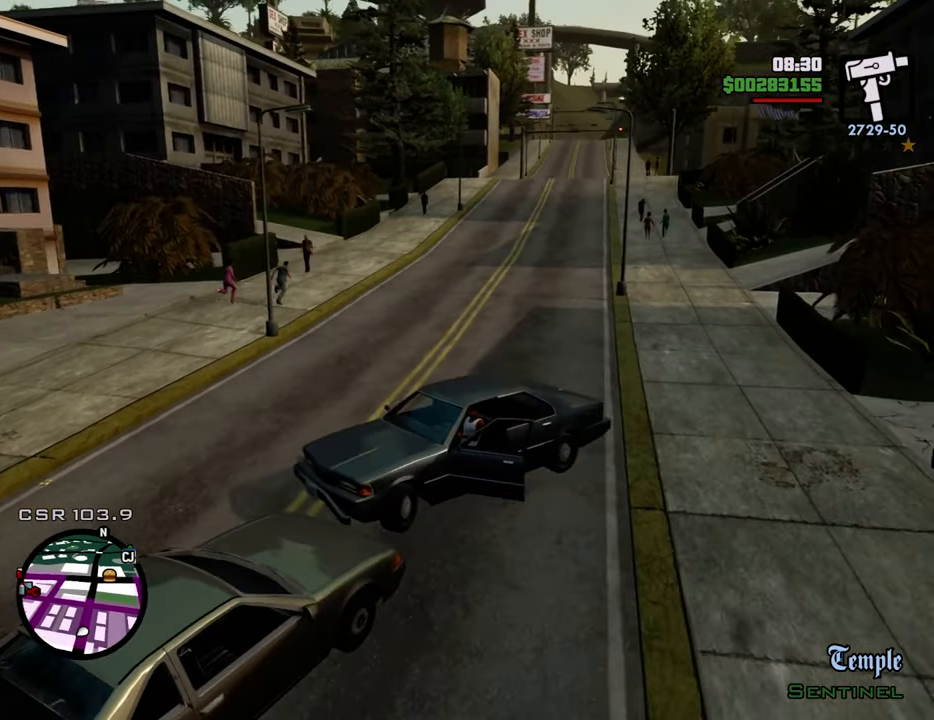
{"keys": ["d", "w"], "mouse": [], "events": [[134, "shift", "up"], [134, "w", "down"], [184, "a", "up"], [184, "d", "down"]]}
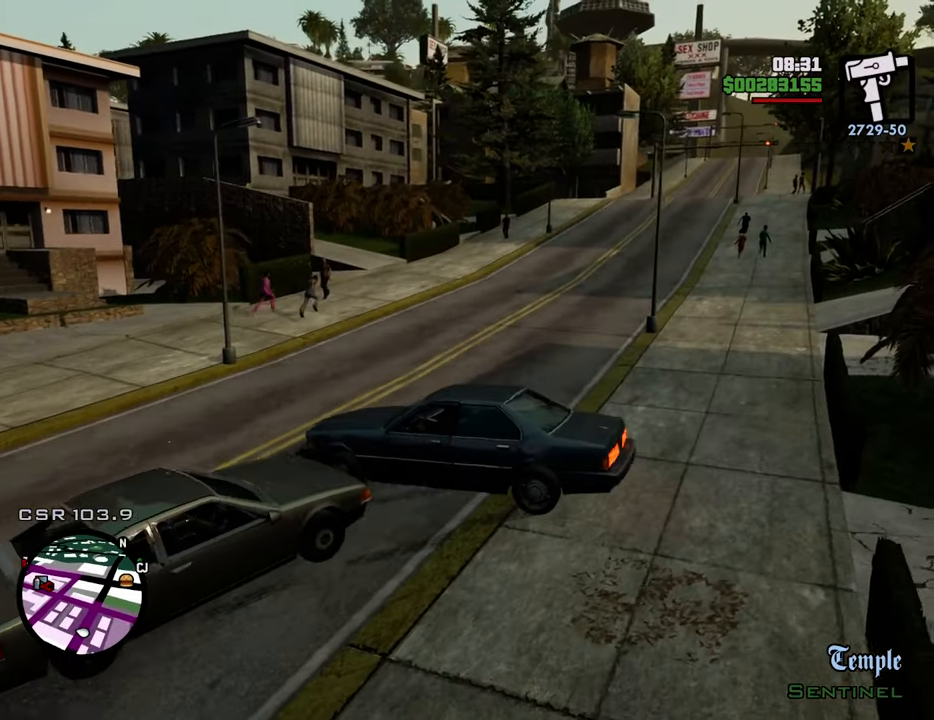
{"keys": ["w"], "mouse": [], "events": [[384, "d", "up"]]}
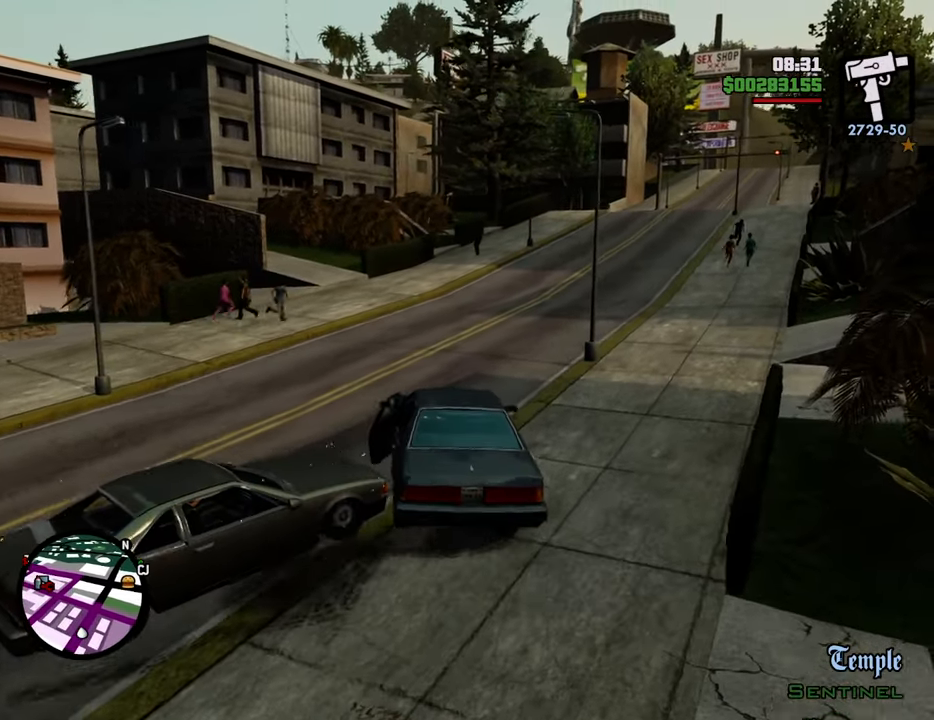
{"keys": ["d", "w"], "mouse": [], "events": [[401, "d", "down"]]}
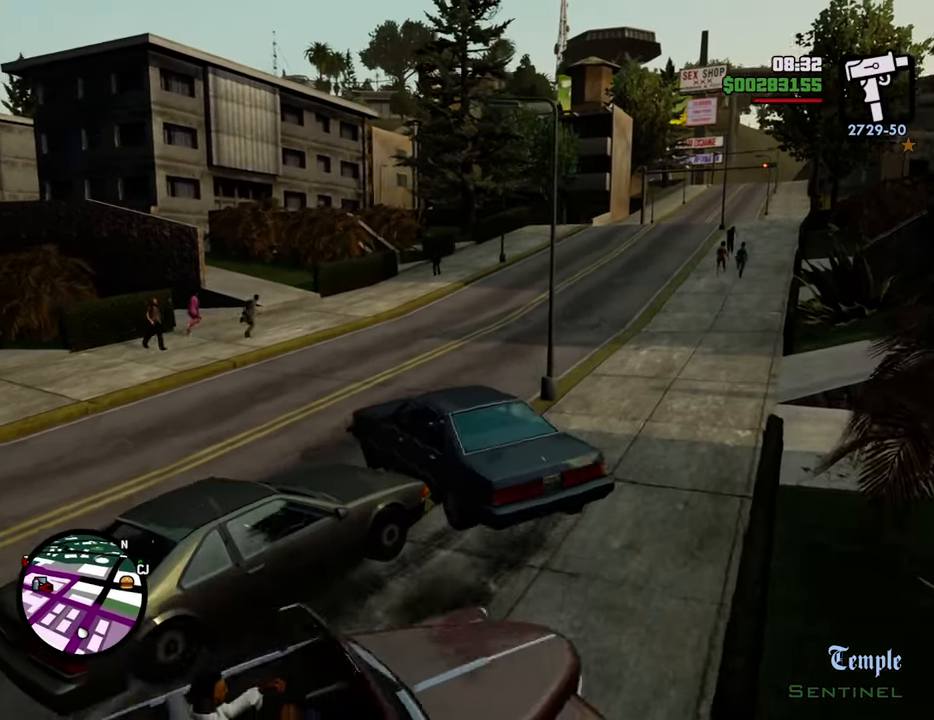
{"keys": ["d", "w"], "mouse": [], "events": []}
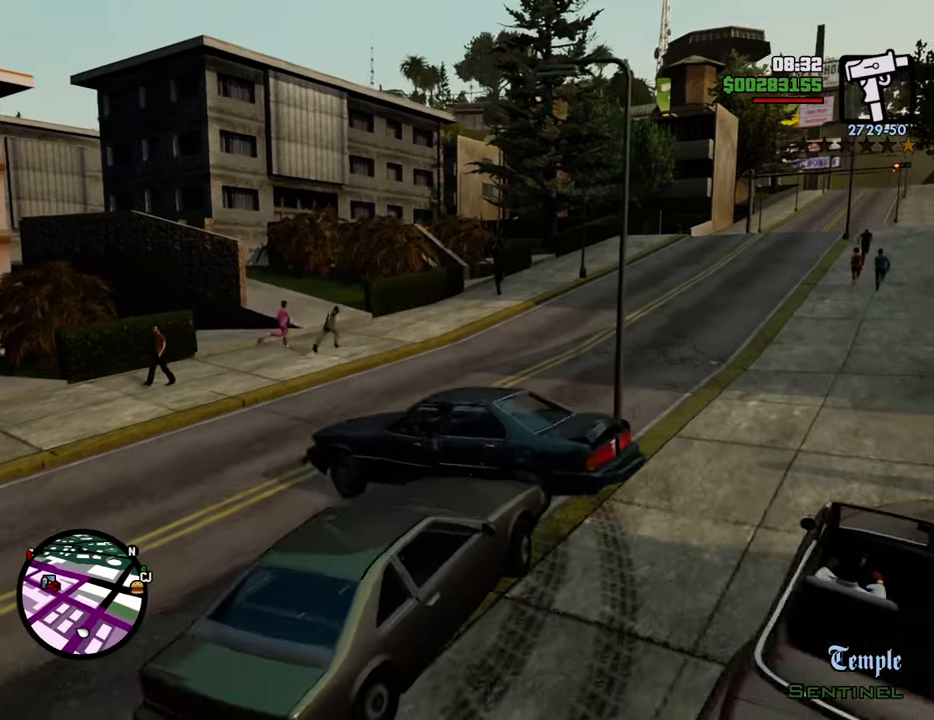
{"keys": ["d", "w"], "mouse": [], "events": [[117, "w", "up"], [300, "w", "down"]]}
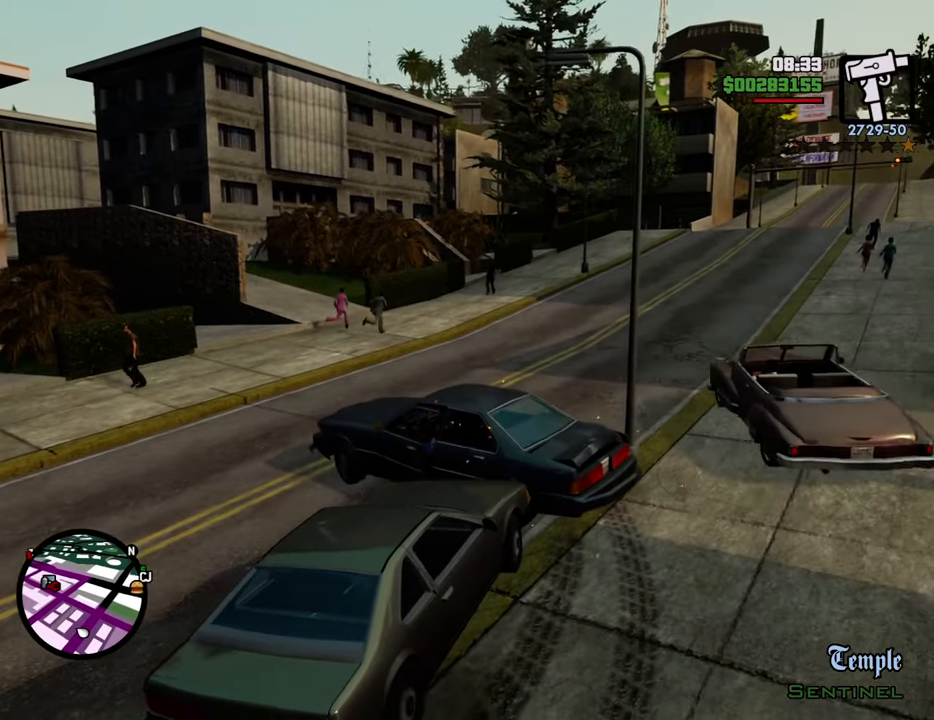
{"keys": ["w"], "mouse": [], "events": [[451, "d", "up"]]}
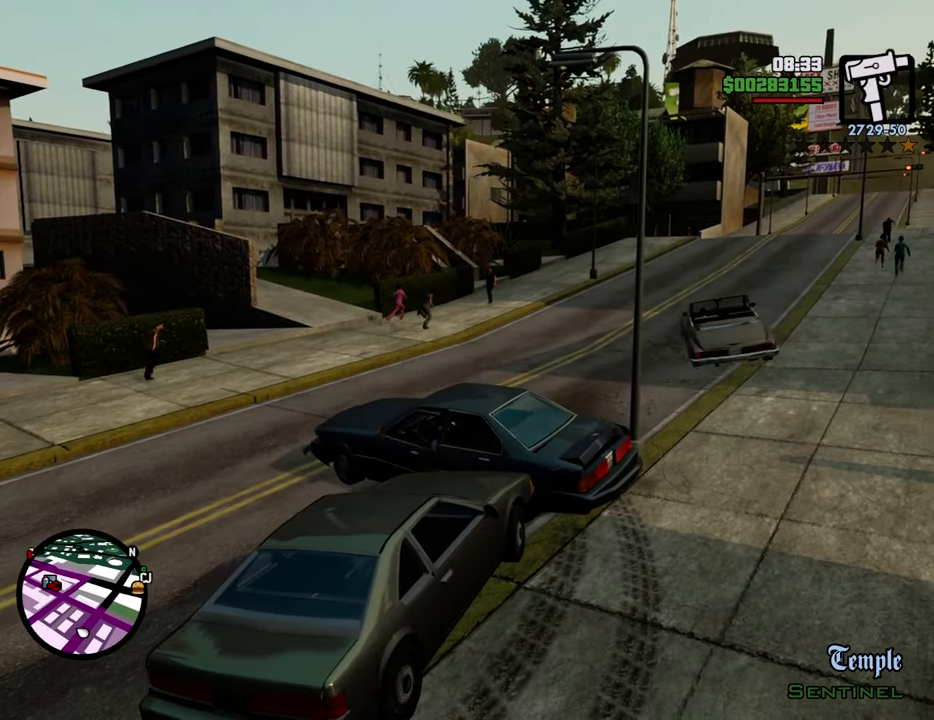
{"keys": ["d", "w"], "mouse": [], "events": [[284, "w", "up"], [334, "w", "down"], [418, "d", "down"]]}
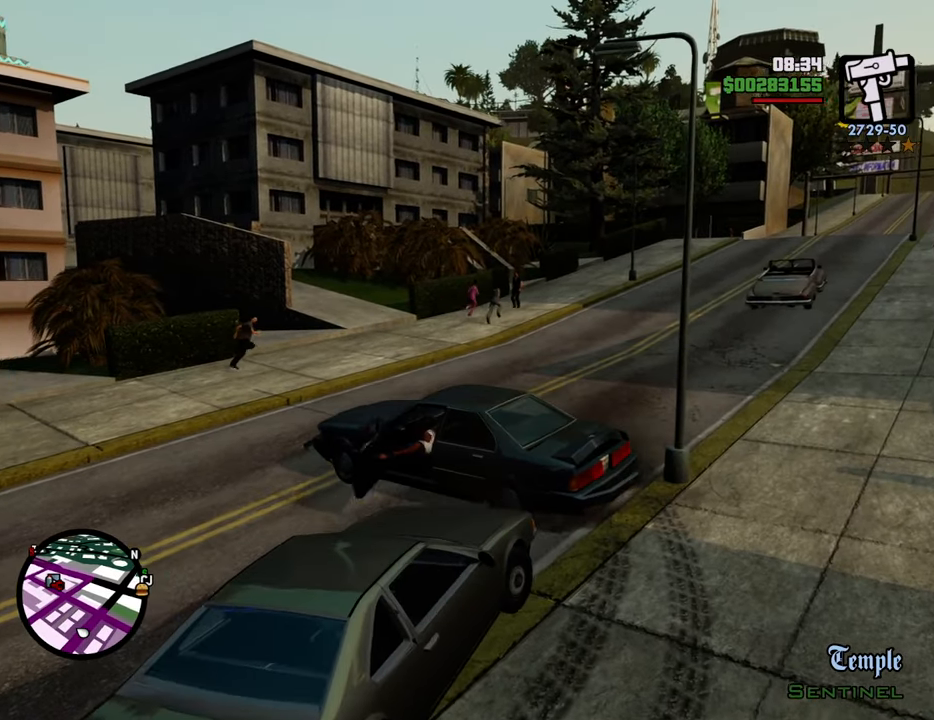
{"keys": ["d", "w"], "mouse": [], "events": []}
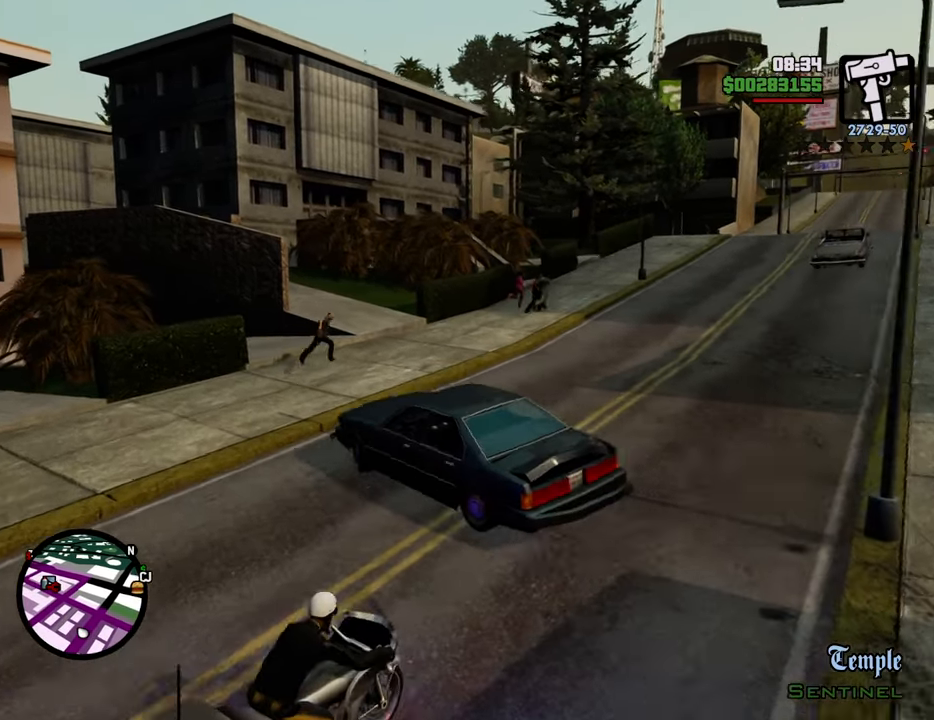
{"keys": ["d", "w"], "mouse": [], "events": []}
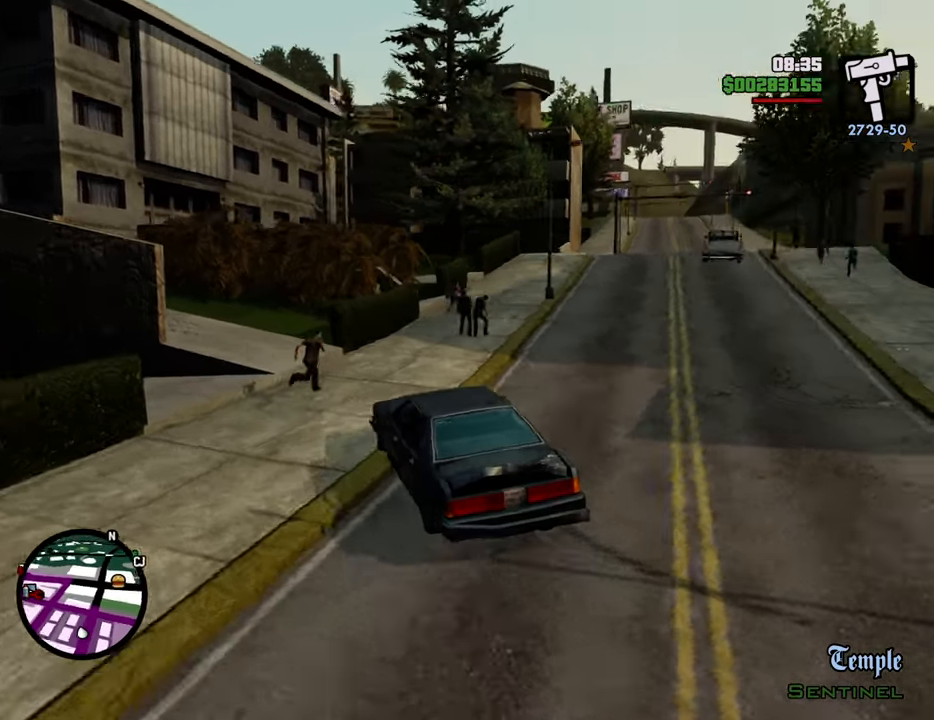
{"keys": ["a", "w"], "mouse": [], "events": [[284, "d", "up"], [418, "a", "down"]]}
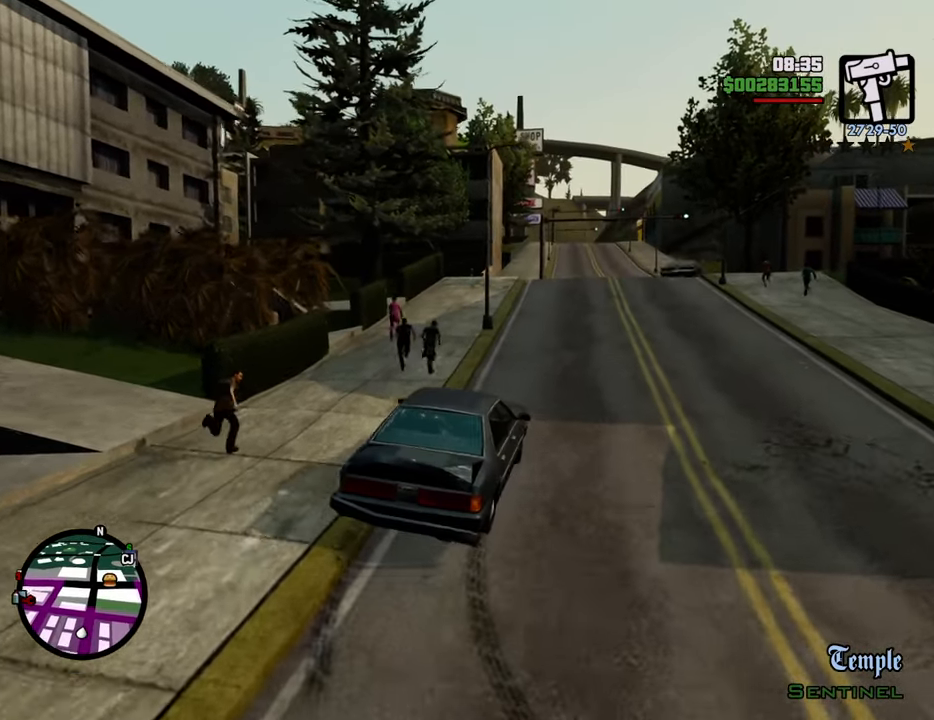
{"keys": ["w"], "mouse": [], "events": [[16, "a", "up"], [350, "d", "down"], [384, "d", "up"]]}
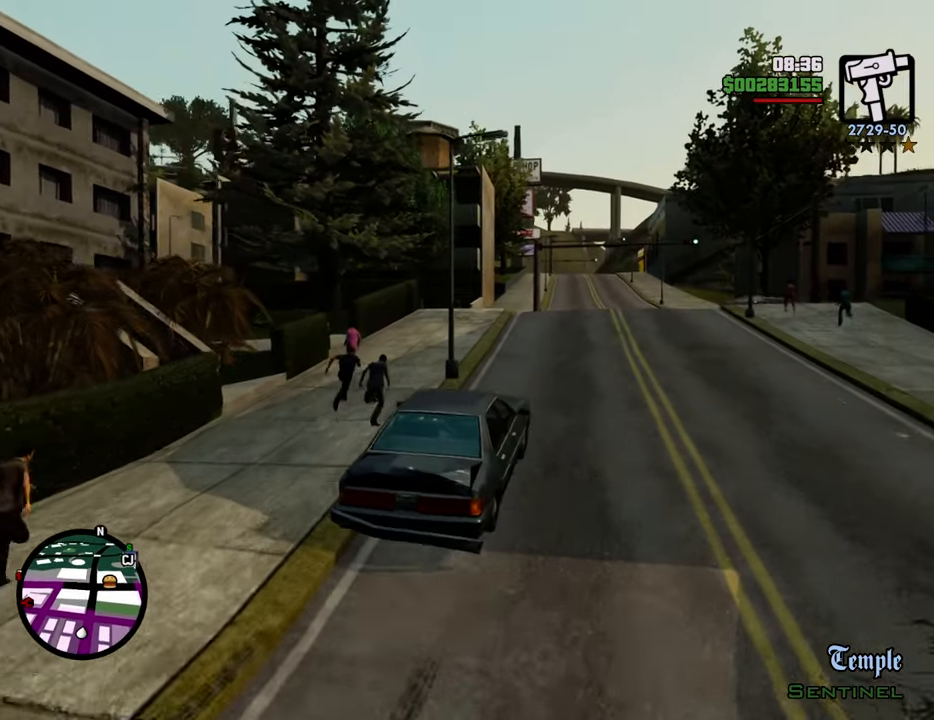
{"keys": ["w"], "mouse": [], "events": [[33, "a", "down"], [117, "a", "up"], [267, "d", "down"], [351, "d", "up"]]}
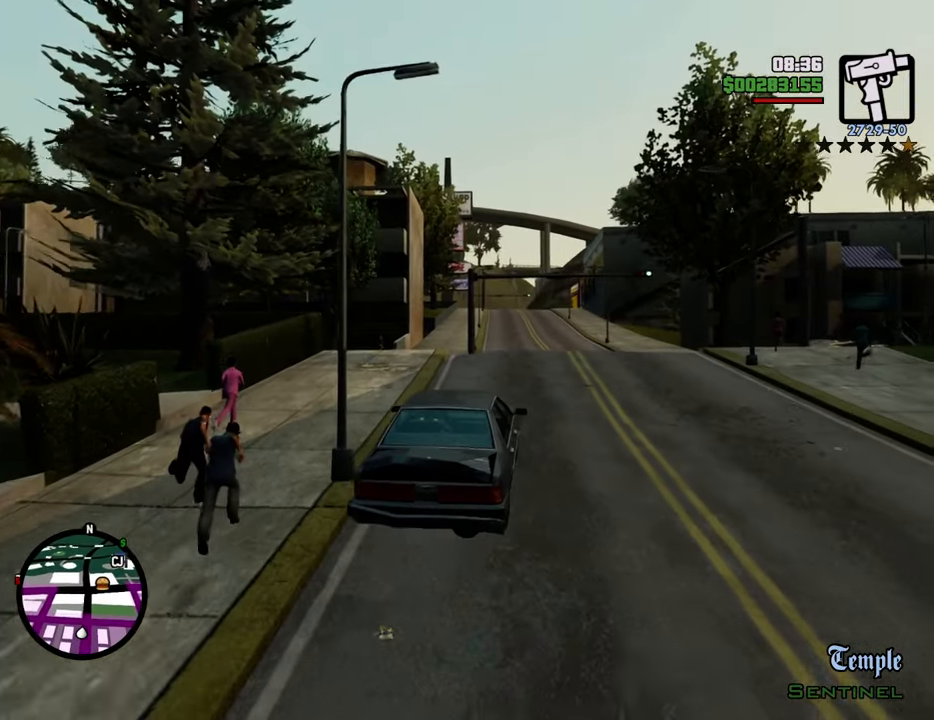
{"keys": ["w"], "mouse": [], "events": []}
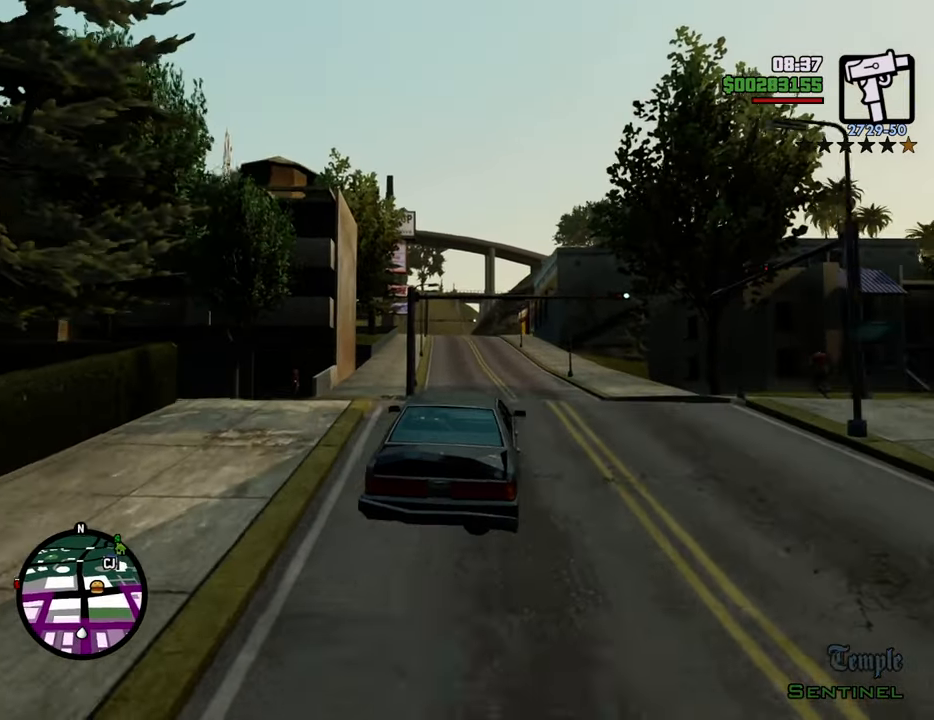
{"keys": ["w"], "mouse": [], "events": []}
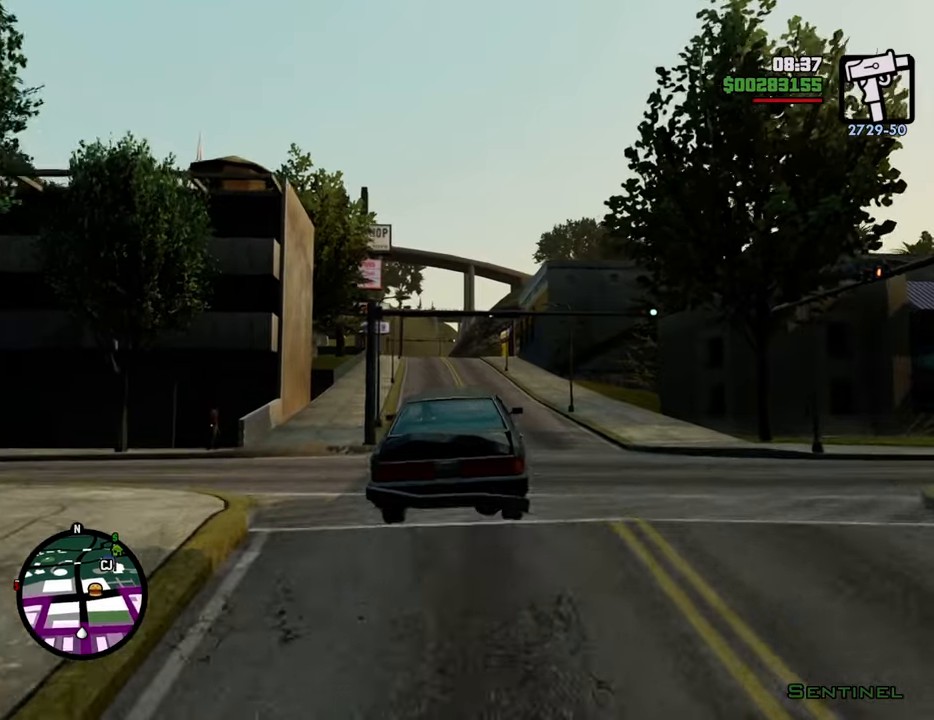
{"keys": ["w"], "mouse": [], "events": [[301, "a", "down"], [351, "a", "up"]]}
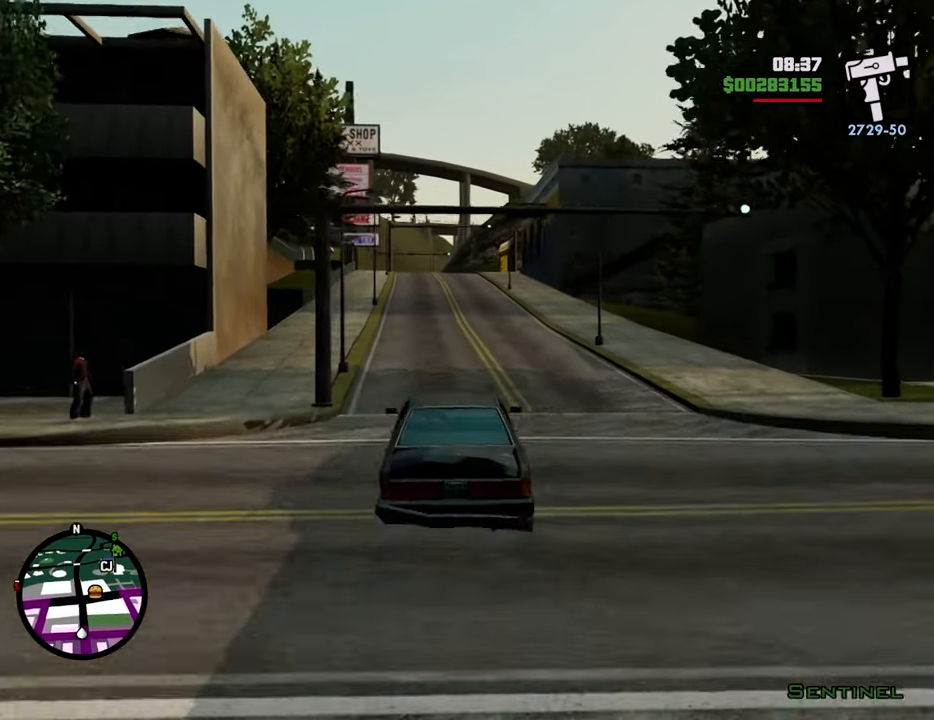
{"keys": ["w"], "mouse": [], "events": []}
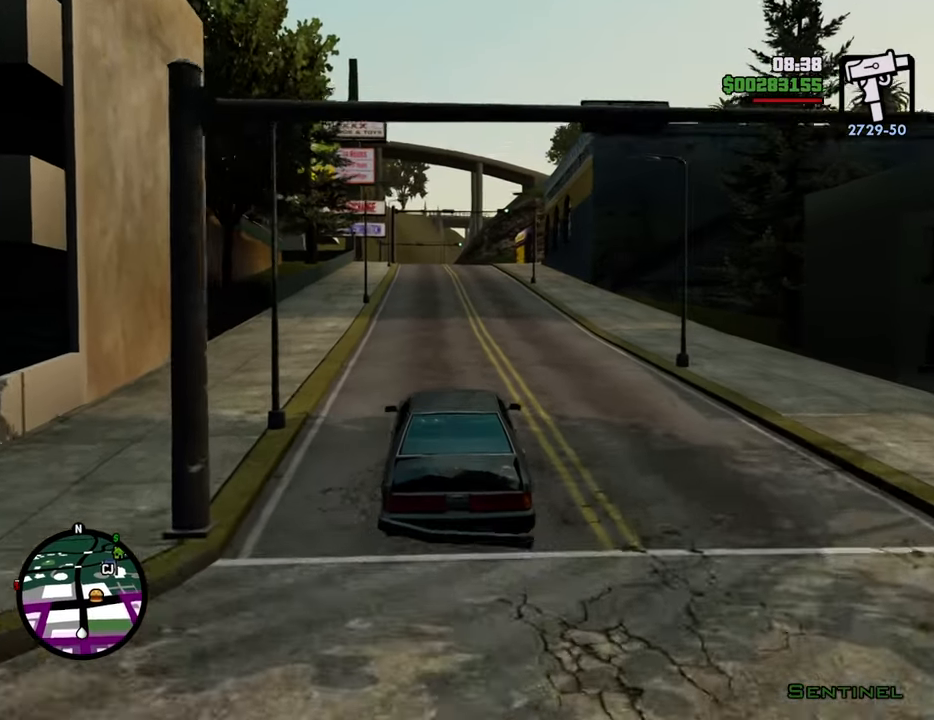
{"keys": ["w"], "mouse": [], "events": [[16, "a", "down"], [66, "a", "up"], [384, "d", "down"], [434, "d", "up"]]}